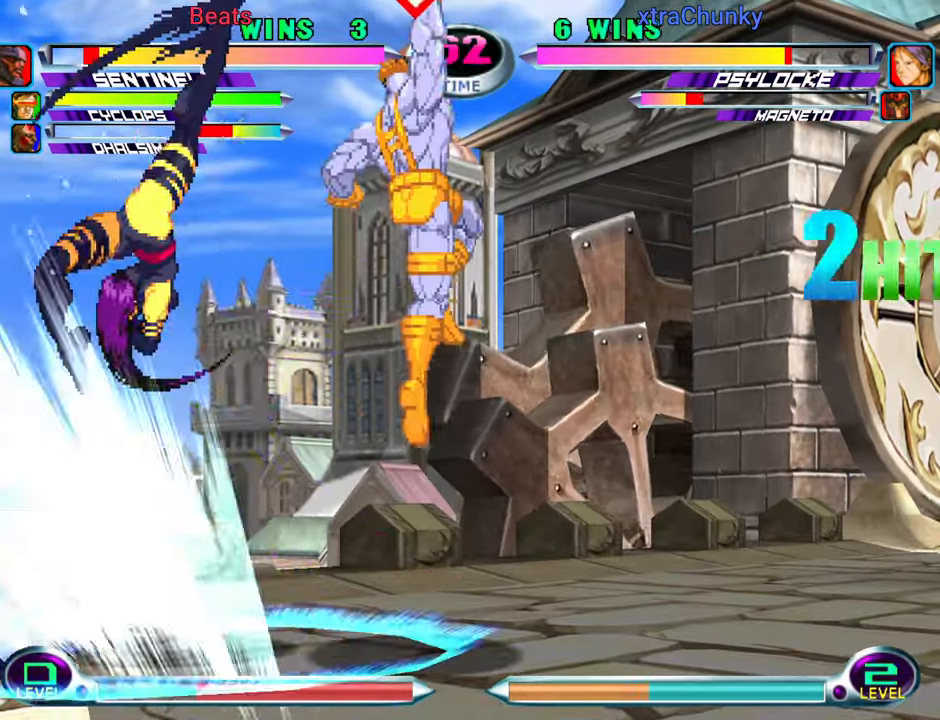
Gameplay with a controller (arcade stick); each line is a JSON object with the inputs held at the frame after it. "events" lists button and stick changes between this image and that frame as [ms after this image, input, new state], when the widget could be followed in between. Not read: L3 R3.
{"buttons": [], "left_stick": "up-left", "events": [[34, "left_stick", "center"], [150, "left_stick", "down-right"], [250, "left_stick", "up-right"], [450, "left_stick", "up-left"]]}
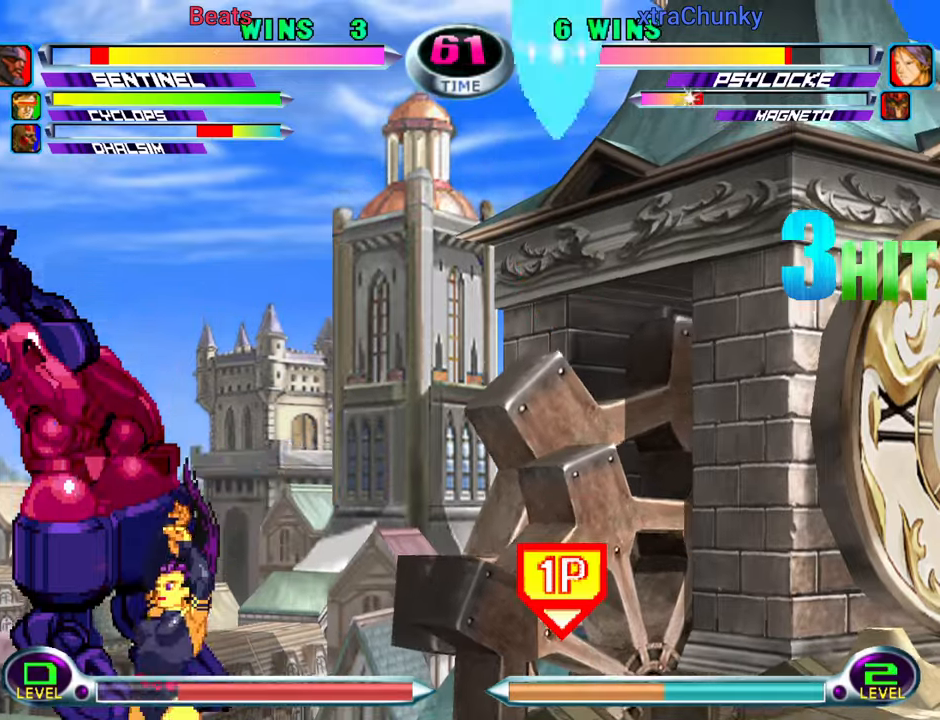
{"buttons": [], "left_stick": "left", "events": [[16, "left_stick", "left"], [100, "SQUARE", "down"], [150, "SQUARE", "up"], [233, "SQUARE", "down"], [300, "SQUARE", "up"]]}
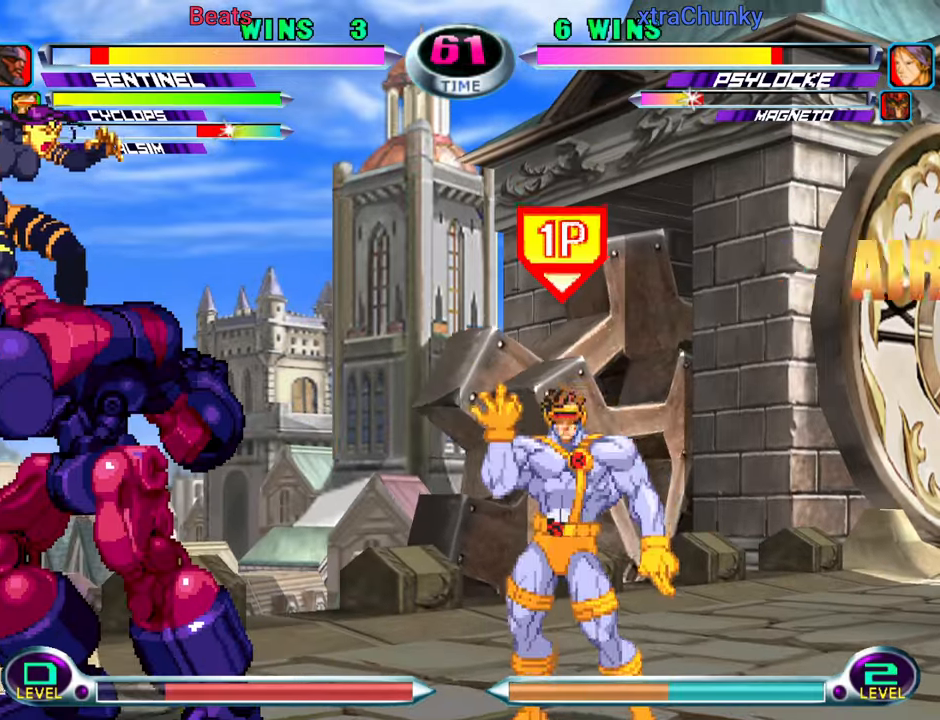
{"buttons": [], "left_stick": "down-right", "events": [[133, "left_stick", "right"], [266, "R1", "down"], [333, "R1", "up"], [350, "left_stick", "down-right"]]}
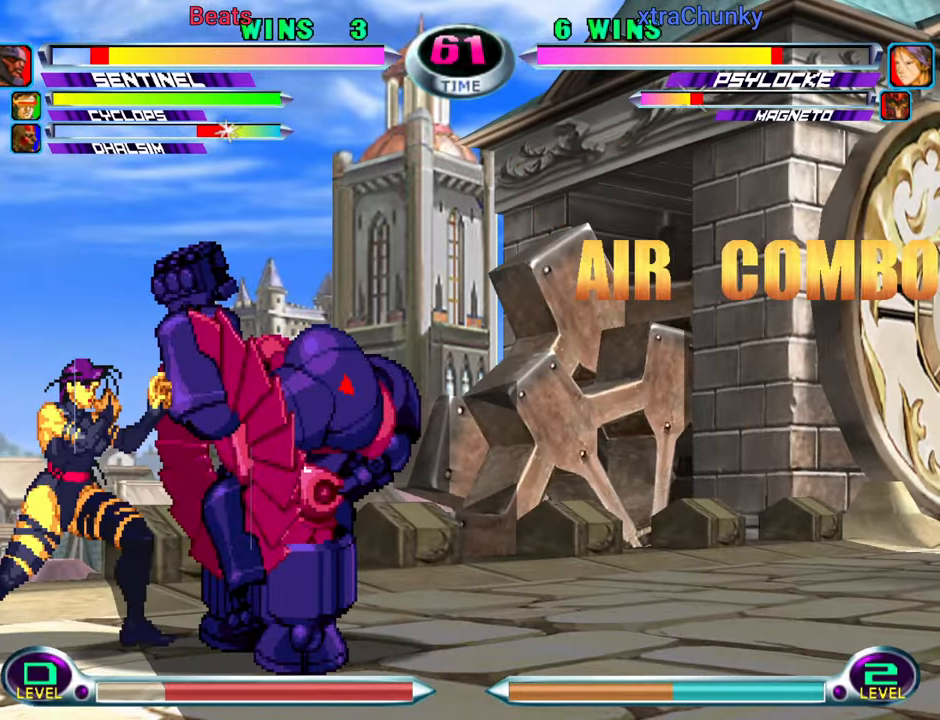
{"buttons": [], "left_stick": "down-right", "events": [[83, "R1", "down"], [133, "R1", "up"], [233, "R1", "down"], [300, "R1", "up"]]}
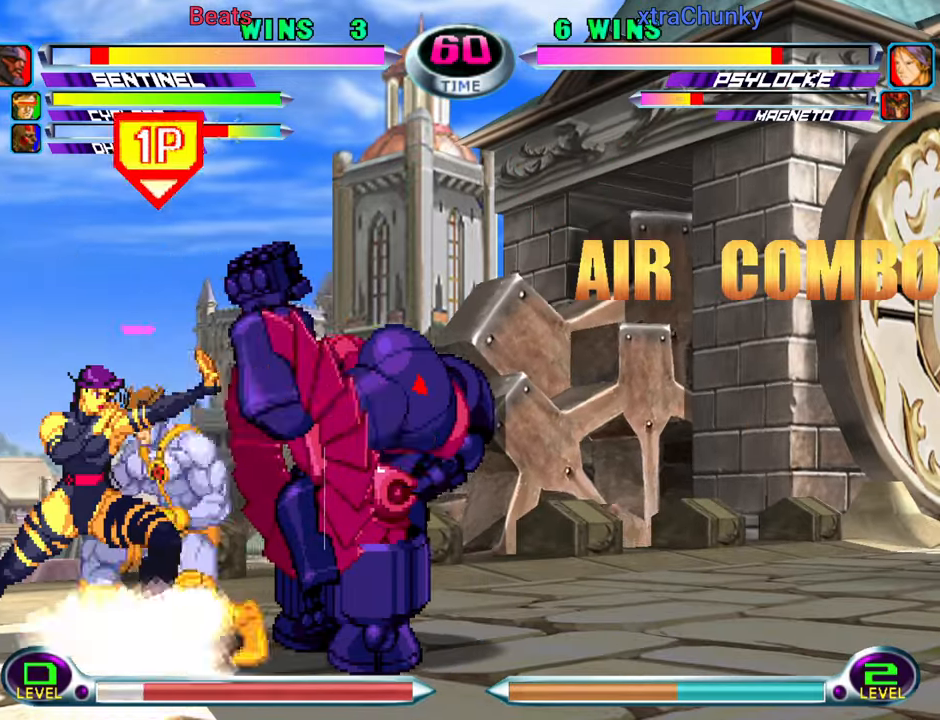
{"buttons": [], "left_stick": "center", "events": [[183, "left_stick", "center"]]}
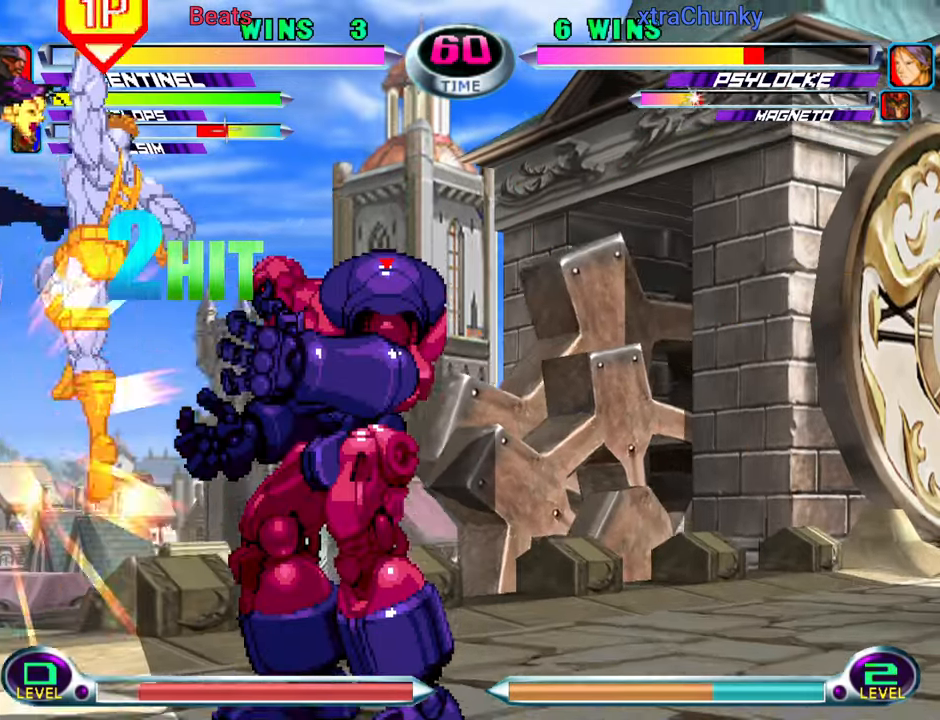
{"buttons": ["SQUARE"], "left_stick": "center", "events": [[33, "left_stick", "down"], [116, "left_stick", "left"], [233, "left_stick", "center"], [266, "CROSS", "down"], [316, "CROSS", "up"], [433, "SQUARE", "down"]]}
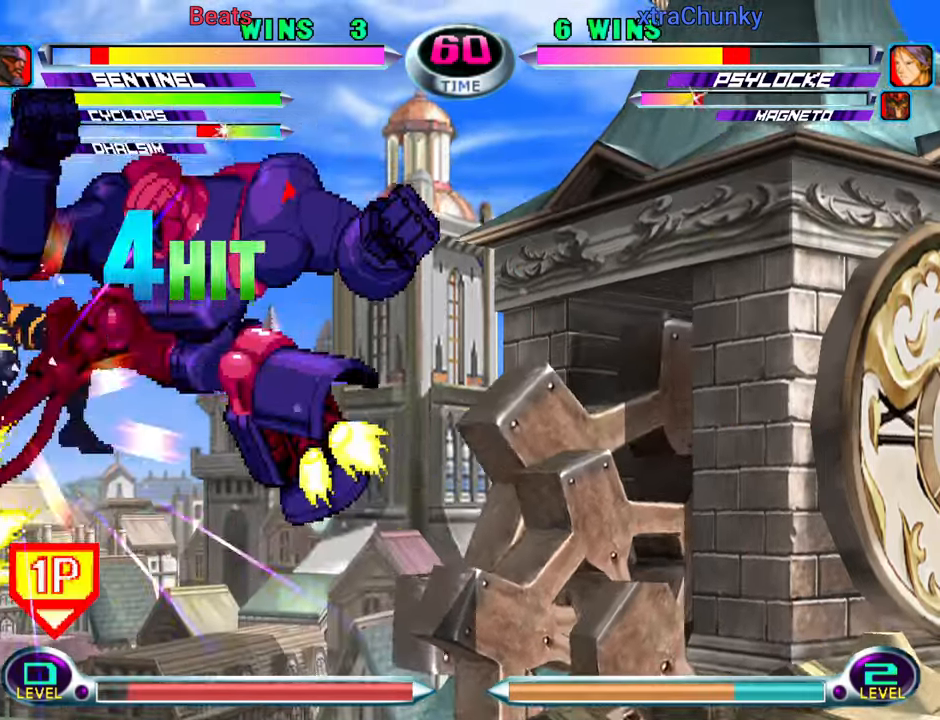
{"buttons": ["TRIANGLE"], "left_stick": "center", "events": [[16, "SQUARE", "up"], [66, "left_stick", "down"], [133, "left_stick", "left"], [183, "TRIANGLE", "down"], [216, "TRIANGLE", "up"], [216, "left_stick", "center"], [300, "TRIANGLE", "down"], [350, "TRIANGLE", "up"], [433, "TRIANGLE", "down"]]}
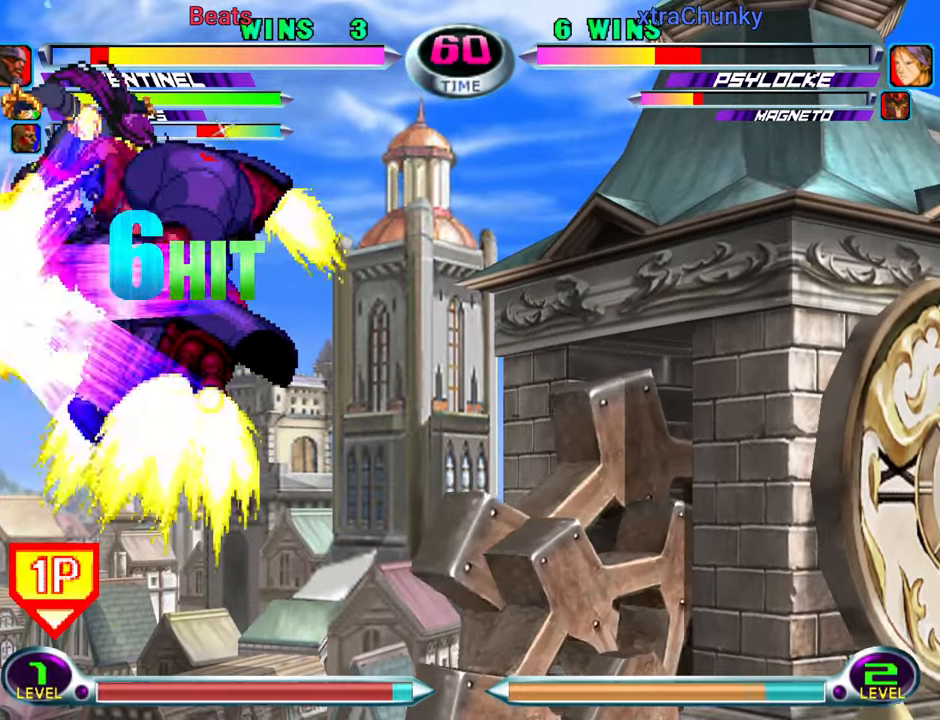
{"buttons": [], "left_stick": "right", "events": [[16, "left_stick", "right"], [50, "TRIANGLE", "up"]]}
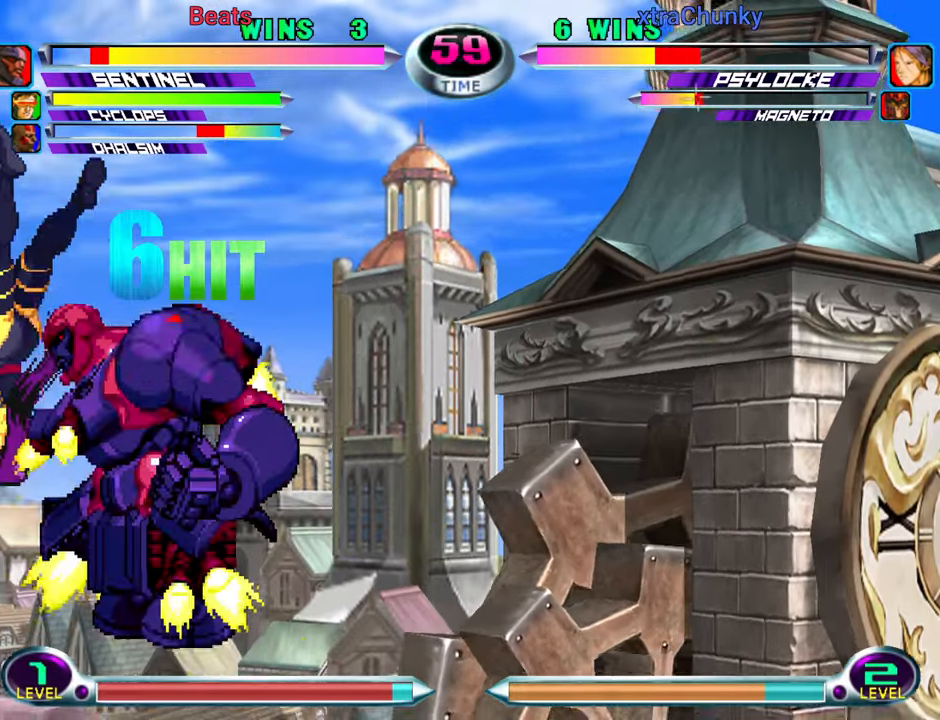
{"buttons": [], "left_stick": "right", "events": [[66, "SQUARE", "down"], [100, "SQUARE", "up"], [233, "TRIANGLE", "down"], [316, "TRIANGLE", "up"]]}
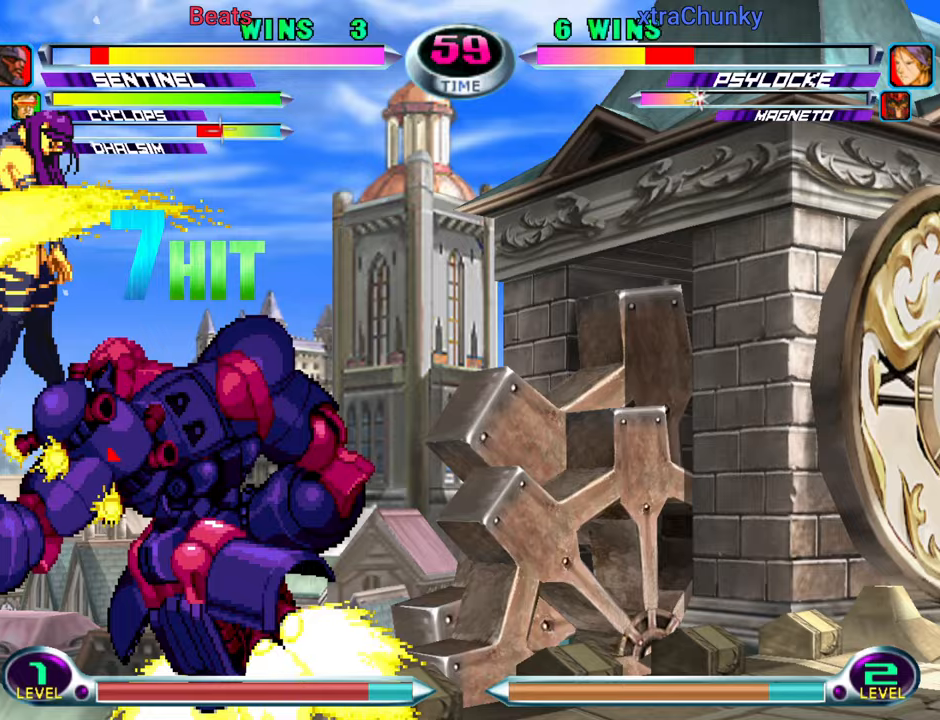
{"buttons": [], "left_stick": "down-right", "events": [[200, "left_stick", "down-right"], [300, "SQUARE", "down"], [383, "SQUARE", "up"]]}
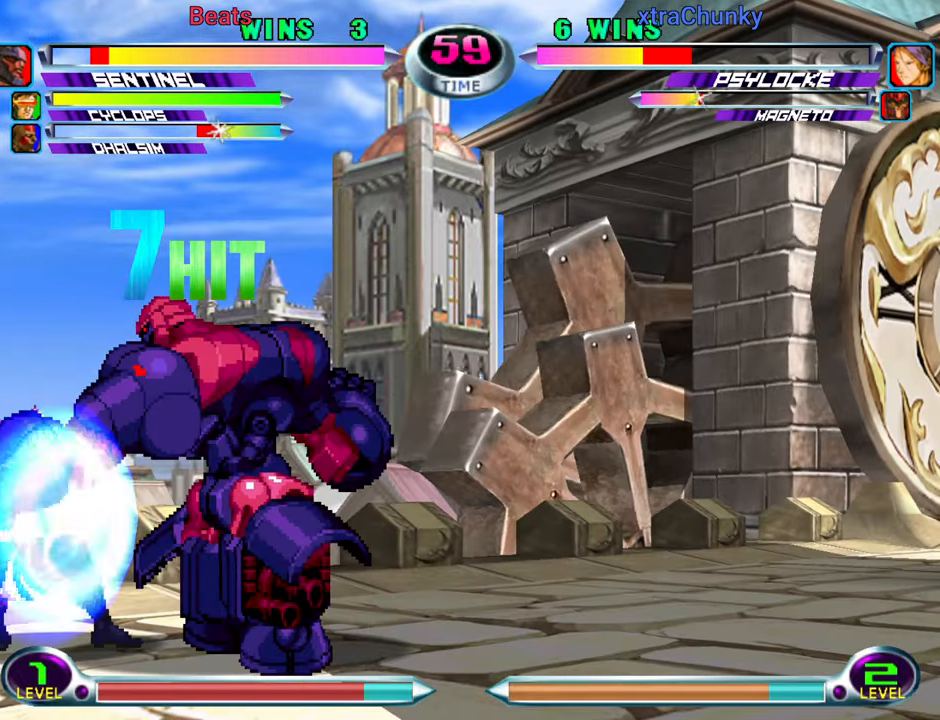
{"buttons": ["R1"], "left_stick": "down-right", "events": [[83, "R2", "down"], [100, "R2", "up"], [483, "R1", "down"]]}
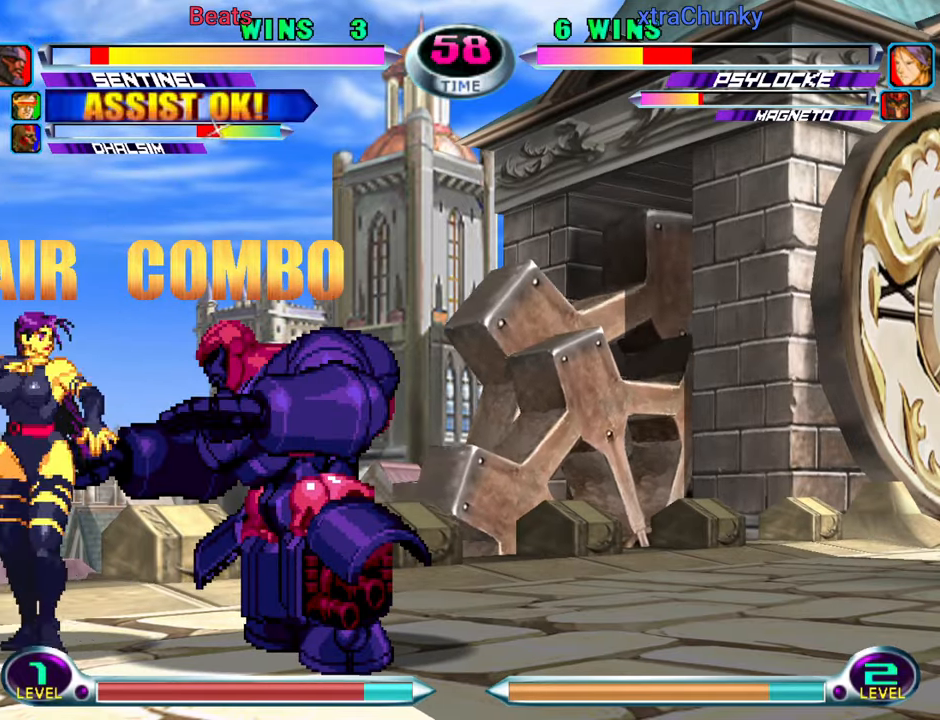
{"buttons": [], "left_stick": "down-right", "events": [[33, "R1", "up"]]}
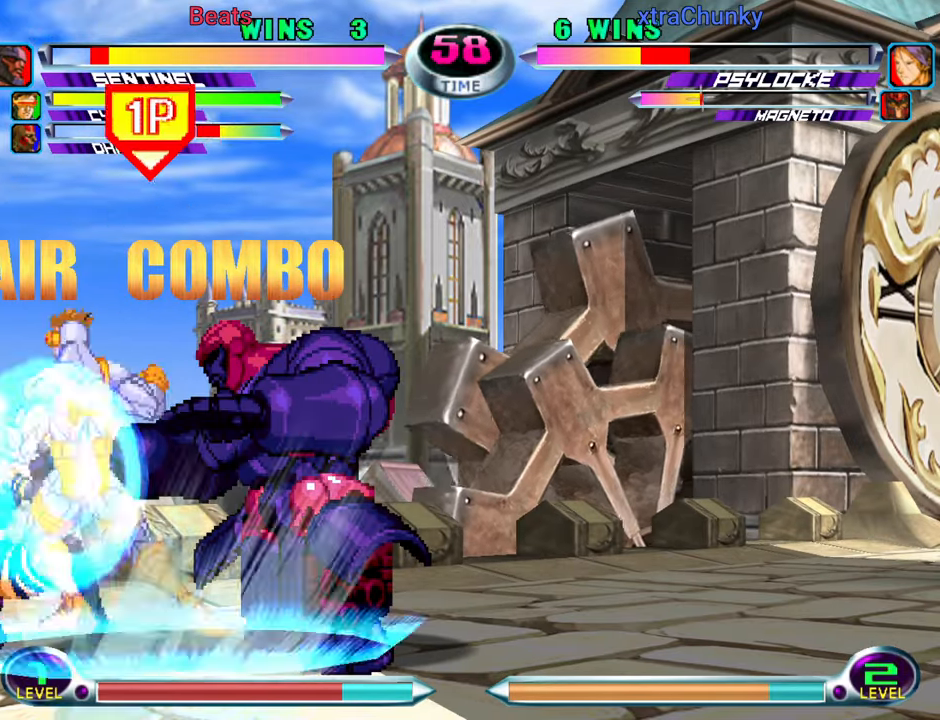
{"buttons": [], "left_stick": "down-right", "events": [[83, "CIRCLE", "down"], [183, "CIRCLE", "up"]]}
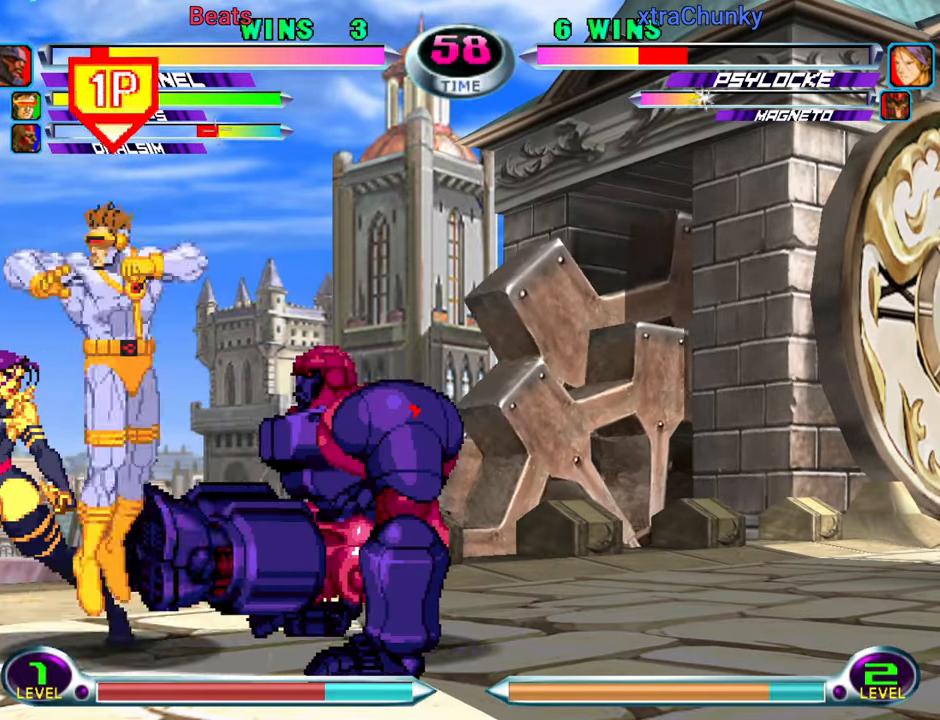
{"buttons": [], "left_stick": "down", "events": [[167, "left_stick", "left"], [217, "SQUARE", "down"], [300, "SQUARE", "up"], [317, "left_stick", "center"], [483, "left_stick", "down"]]}
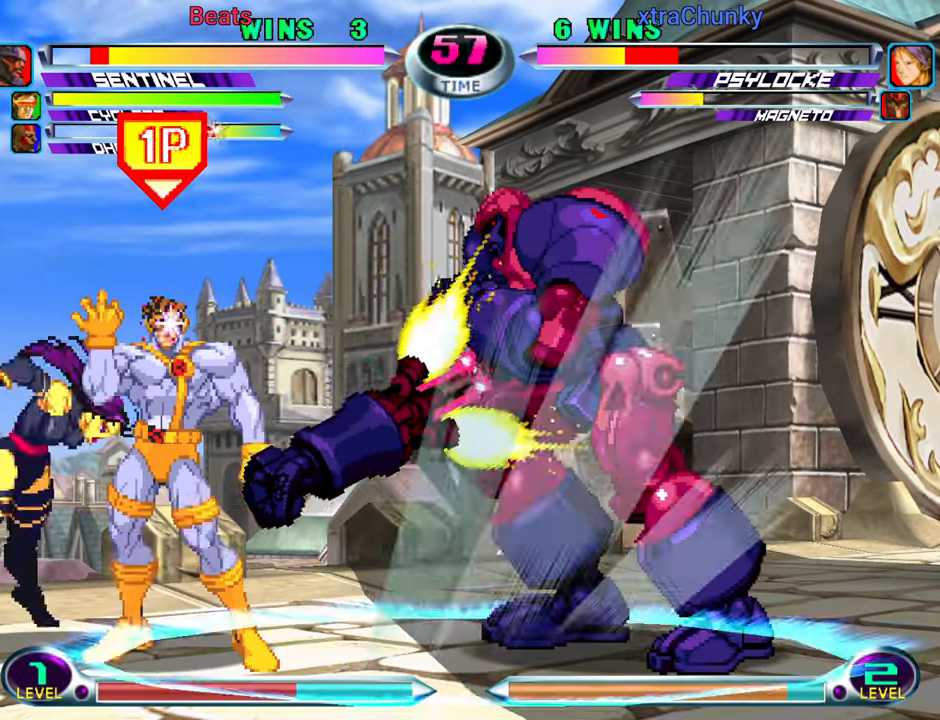
{"buttons": [], "left_stick": "center", "events": [[67, "left_stick", "left"], [117, "CIRCLE", "down"], [117, "CROSS", "down"], [150, "left_stick", "center"], [167, "CIRCLE", "up"], [167, "CROSS", "up"]]}
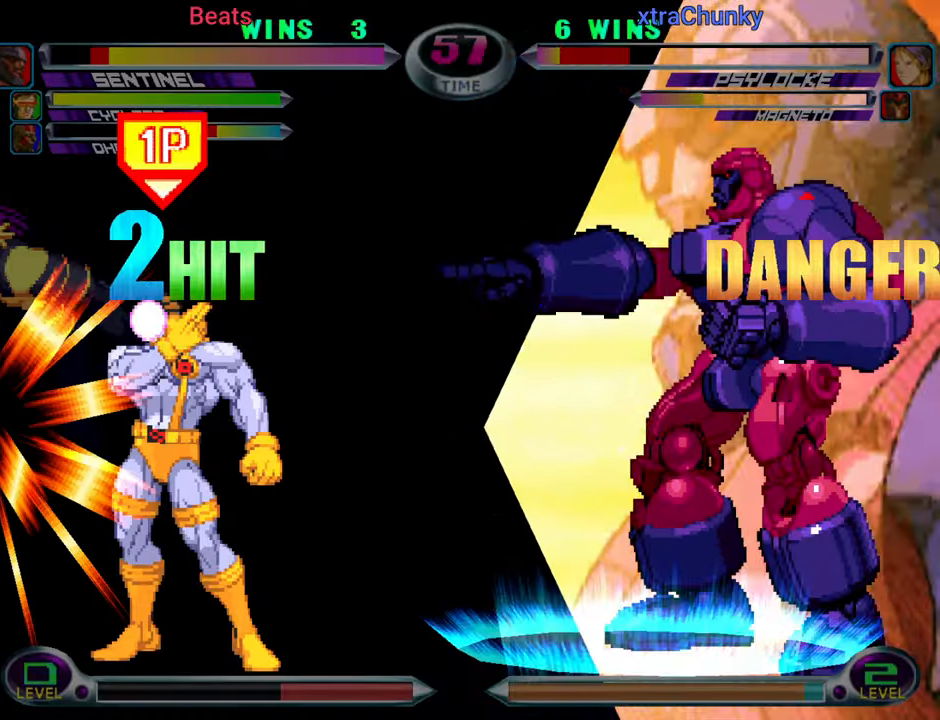
{"buttons": [], "left_stick": "center", "events": []}
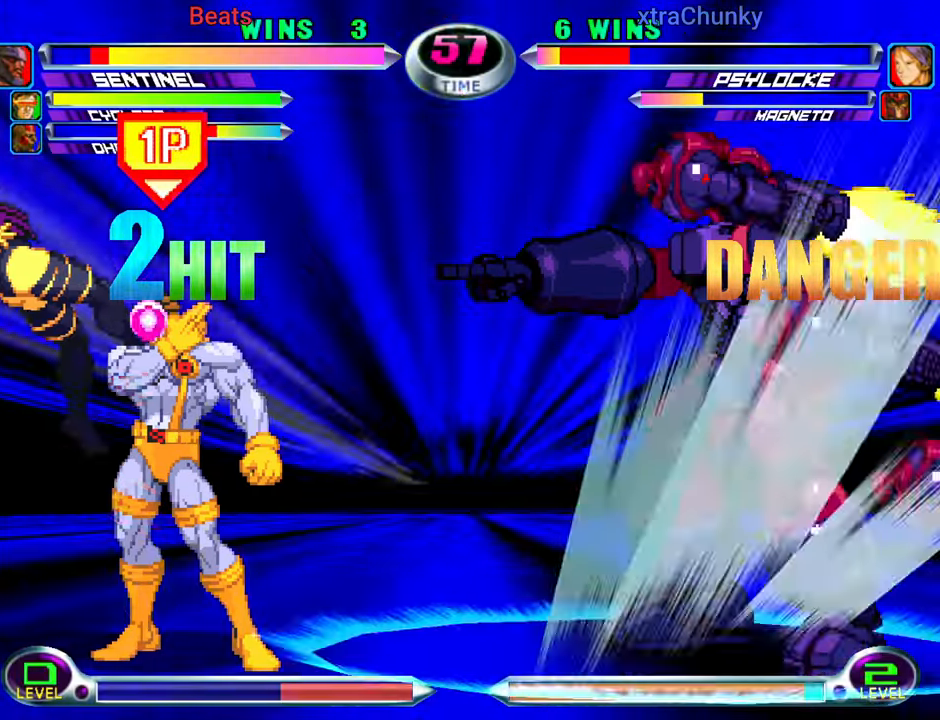
{"buttons": [], "left_stick": "center", "events": []}
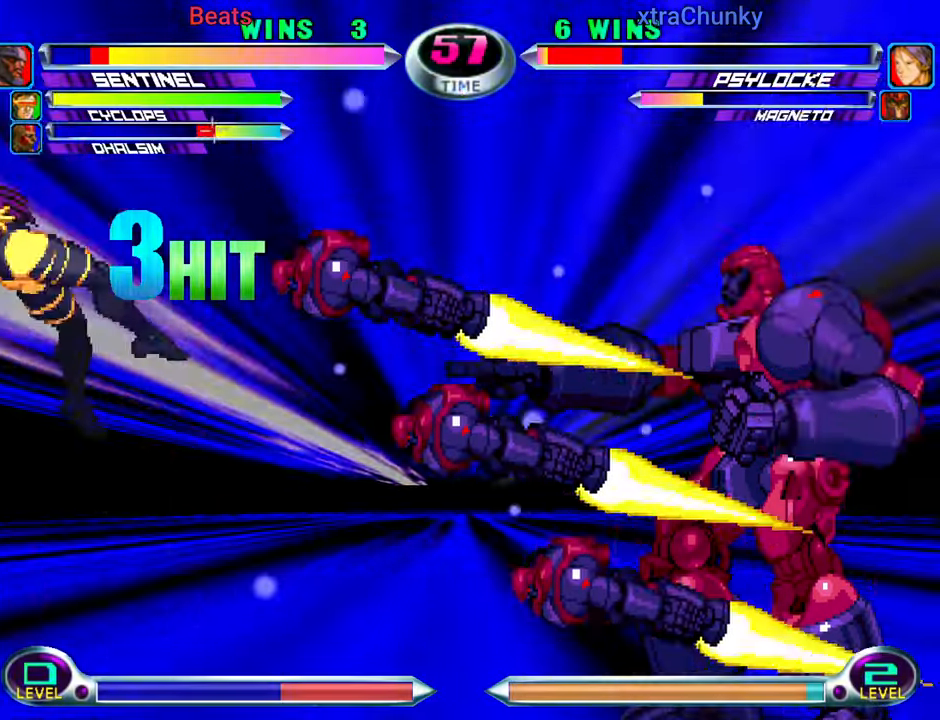
{"buttons": [], "left_stick": "center", "events": []}
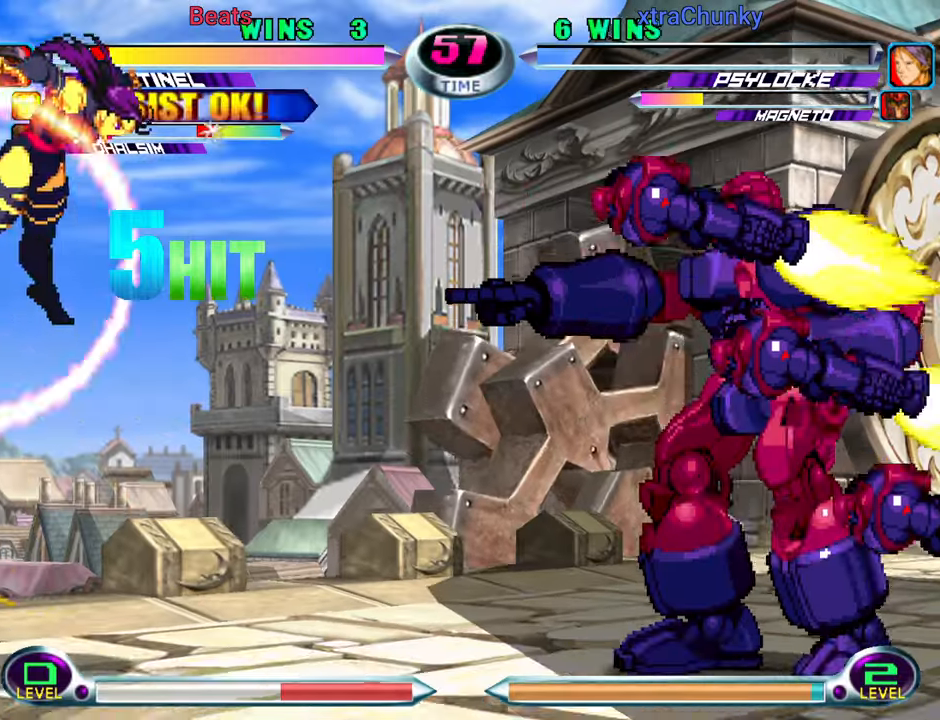
{"buttons": [], "left_stick": "center", "events": []}
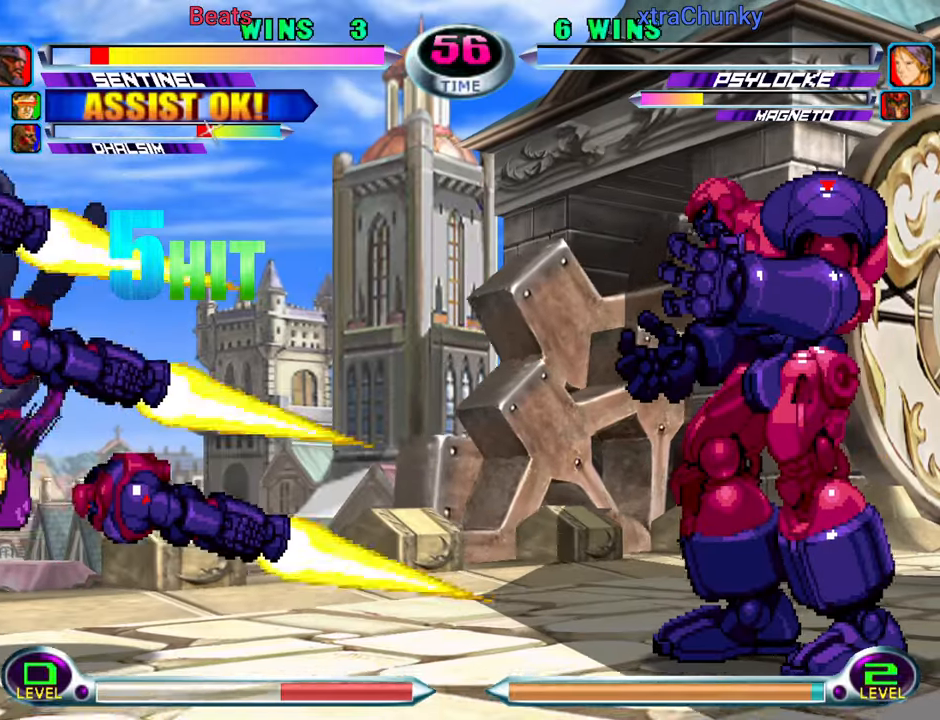
{"buttons": [], "left_stick": "center", "events": []}
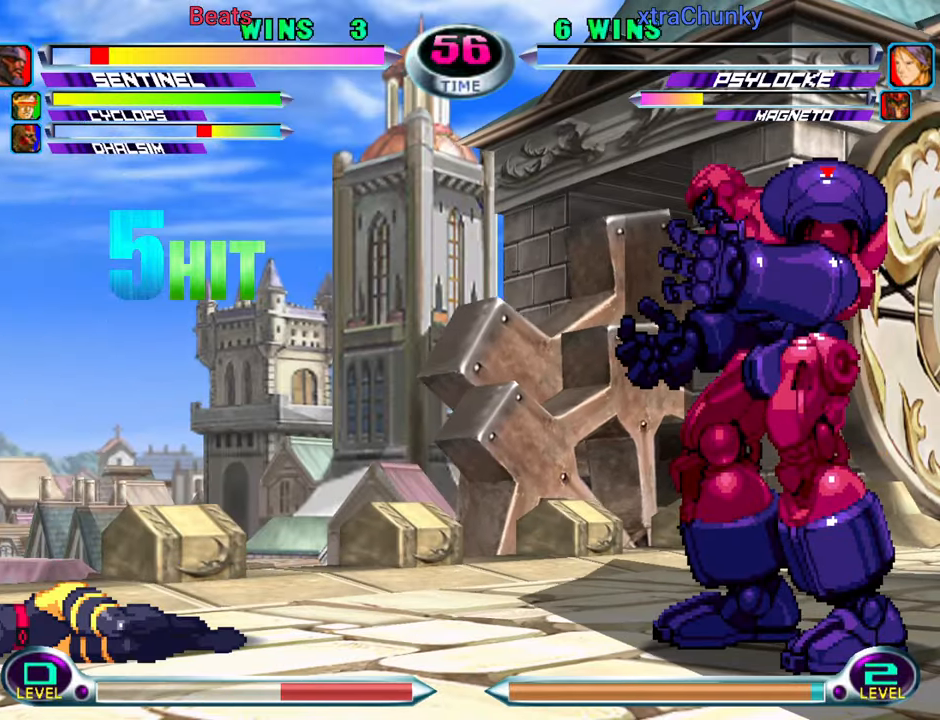
{"buttons": [], "left_stick": "left", "events": [[334, "left_stick", "left"], [400, "left_stick", "center"], [467, "left_stick", "left"]]}
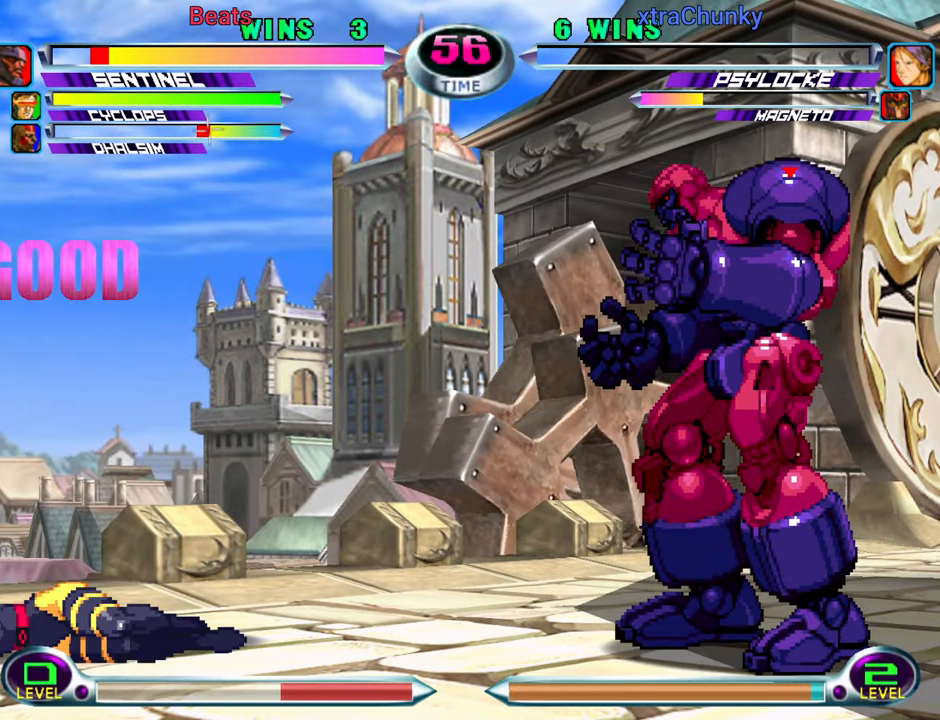
{"buttons": [], "left_stick": "down", "events": [[50, "left_stick", "down-left"], [117, "TRIANGLE", "down"], [200, "TRIANGLE", "up"], [500, "left_stick", "down"]]}
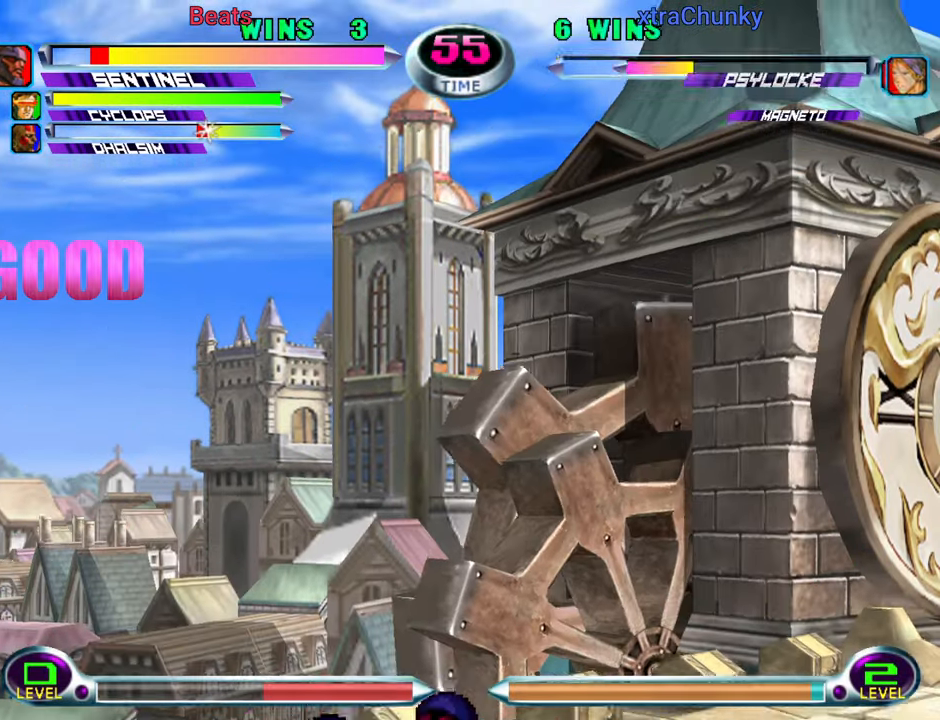
{"buttons": ["CROSS", "R2"], "left_stick": "center", "events": [[50, "left_stick", "down-right"], [167, "CIRCLE", "down"], [167, "CROSS", "down"], [184, "left_stick", "center"], [217, "CIRCLE", "up"], [217, "CROSS", "up"], [250, "left_stick", "left"], [317, "CROSS", "down"], [317, "R2", "down"], [367, "CROSS", "up"], [367, "left_stick", "center"], [384, "R2", "up"], [434, "CROSS", "down"], [434, "R2", "down"]]}
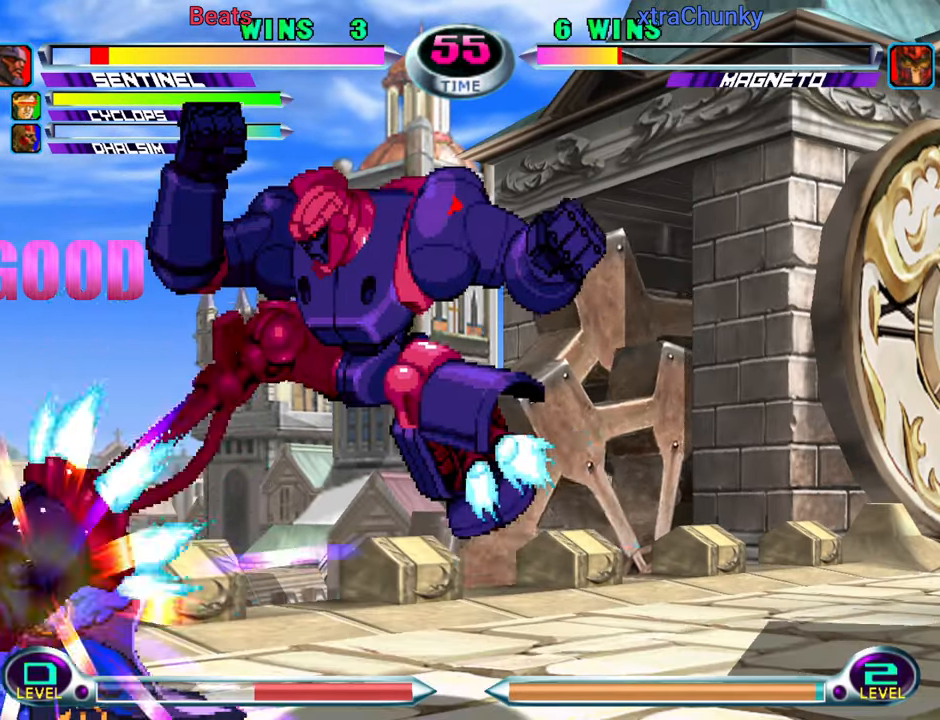
{"buttons": [], "left_stick": "up-left", "events": [[17, "CROSS", "up"], [17, "R2", "up"], [117, "left_stick", "down"], [217, "CIRCLE", "down"], [217, "CROSS", "down"], [234, "left_stick", "right"], [267, "CIRCLE", "up"], [267, "CROSS", "up"], [284, "left_stick", "center"], [500, "left_stick", "up-left"]]}
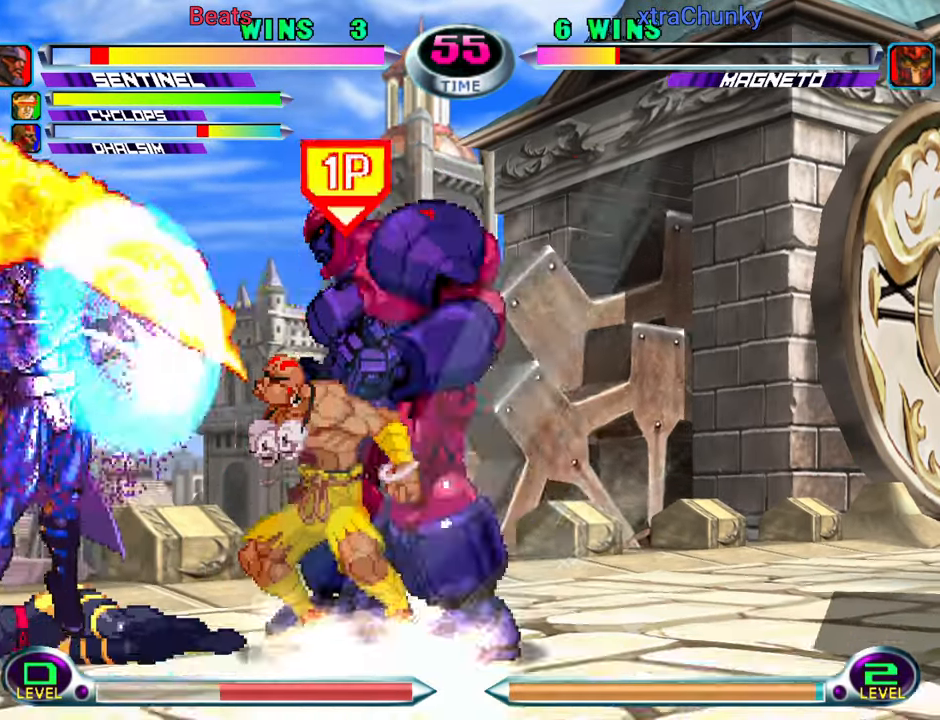
{"buttons": ["CROSS"], "left_stick": "down-left", "events": [[67, "CROSS", "down"], [134, "CROSS", "up"], [167, "left_stick", "down"], [250, "left_stick", "right"], [284, "CIRCLE", "down"], [284, "CROSS", "down"], [300, "left_stick", "center"], [317, "CIRCLE", "up"], [334, "CROSS", "up"], [434, "left_stick", "down-left"], [500, "CROSS", "down"]]}
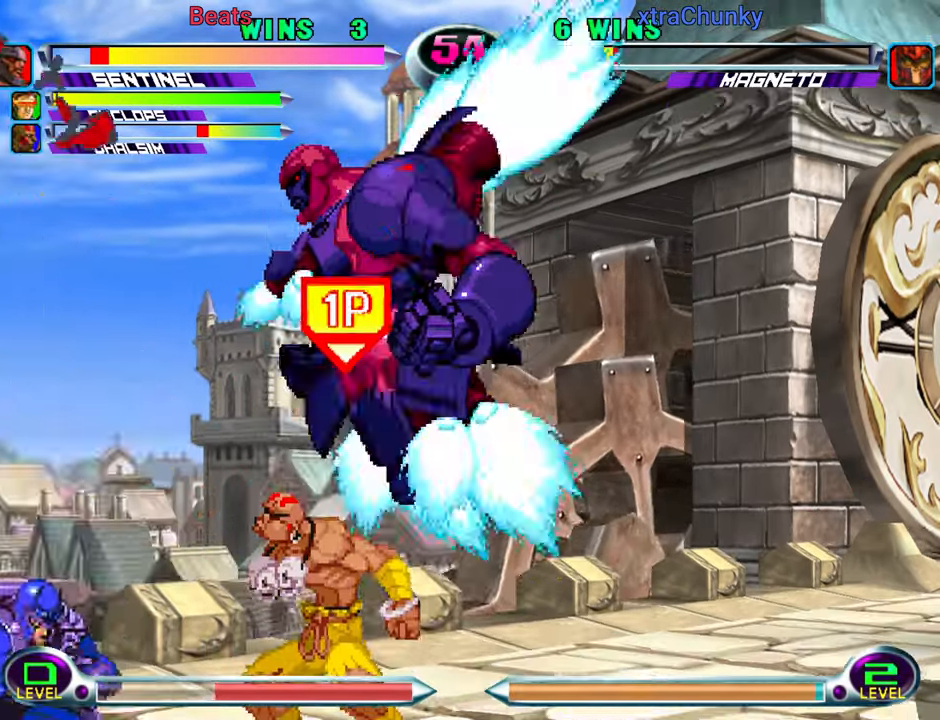
{"buttons": ["SQUARE"], "left_stick": "left", "events": [[67, "CROSS", "up"], [167, "left_stick", "center"], [184, "CIRCLE", "down"], [250, "CIRCLE", "up"], [383, "left_stick", "down"], [450, "left_stick", "left"], [483, "SQUARE", "down"]]}
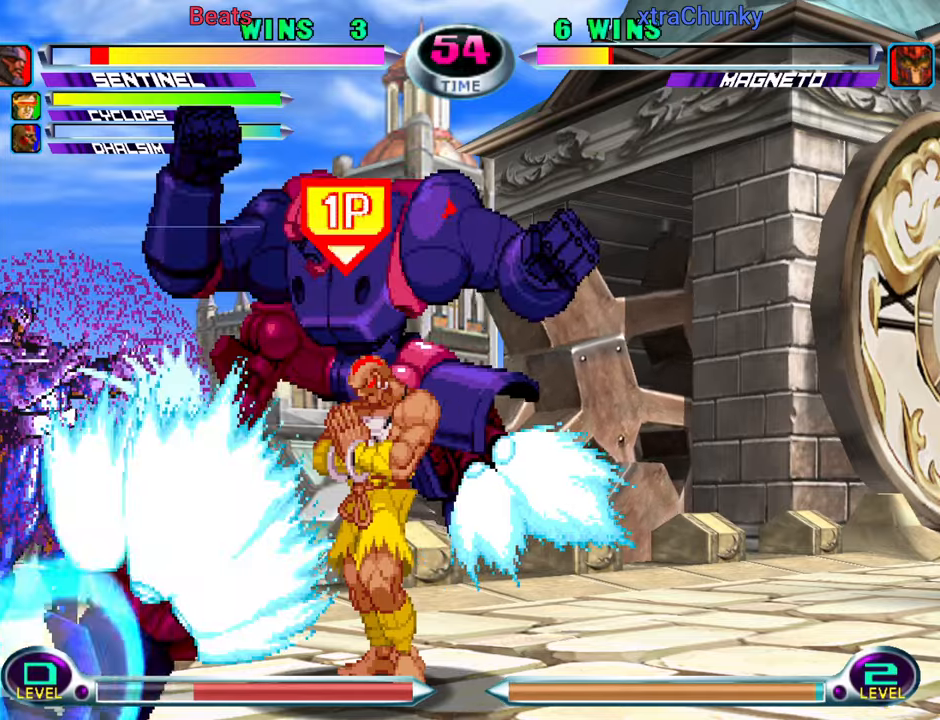
{"buttons": [], "left_stick": "center", "events": [[33, "left_stick", "center"], [50, "SQUARE", "up"], [266, "left_stick", "right"], [483, "left_stick", "center"]]}